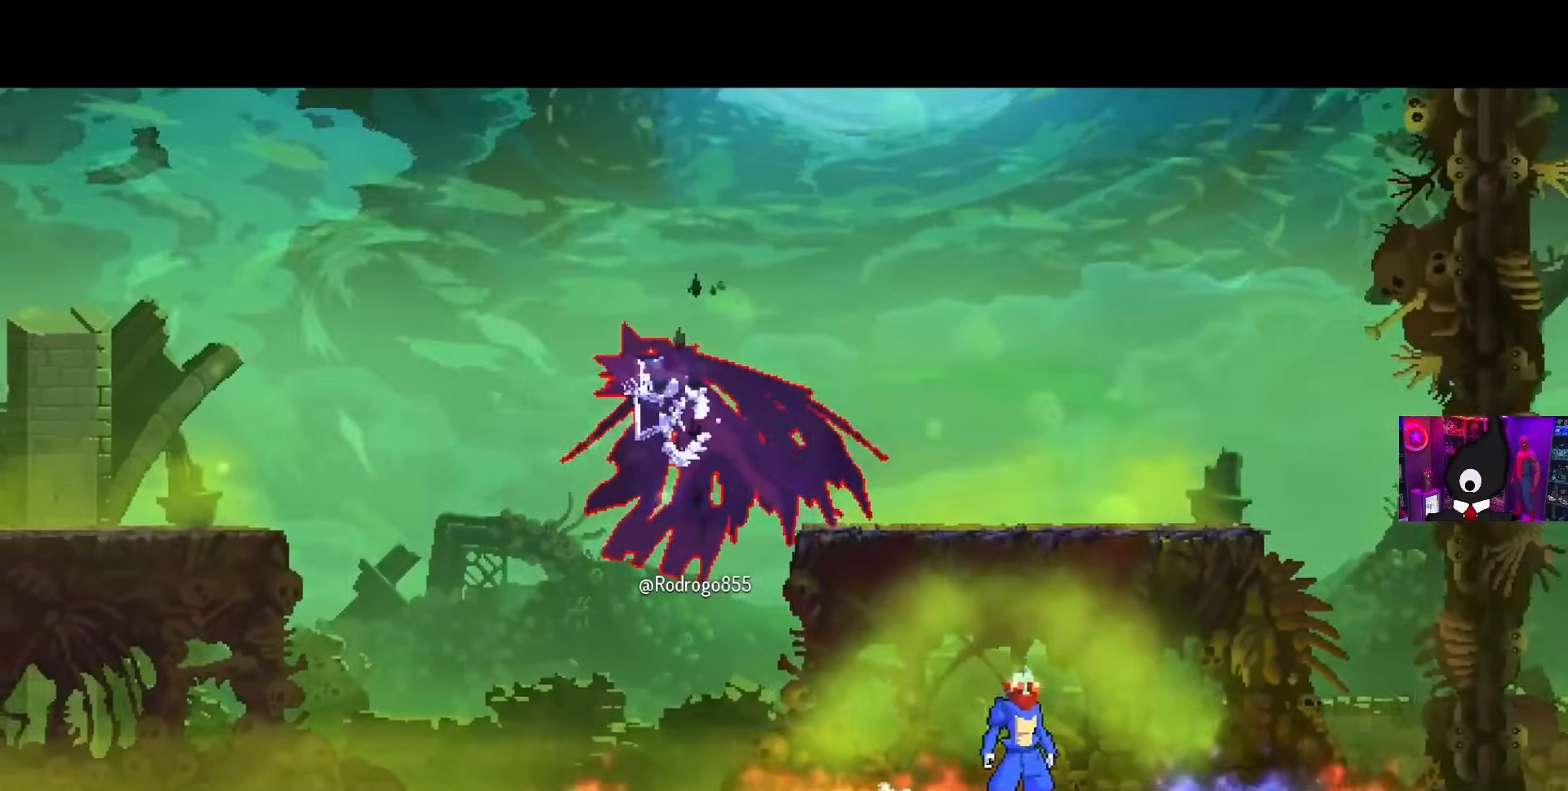
Gameplay with a controller (PlayStation layout); each line is a JSON object with the inputs held at the frame after it. "events" lists button and stick changes between this image and that frame as [ms after this image, input, new state], when the widget could be followed in between.
{"buttons": [], "left_stick": "center", "right_stick": "center", "events": []}
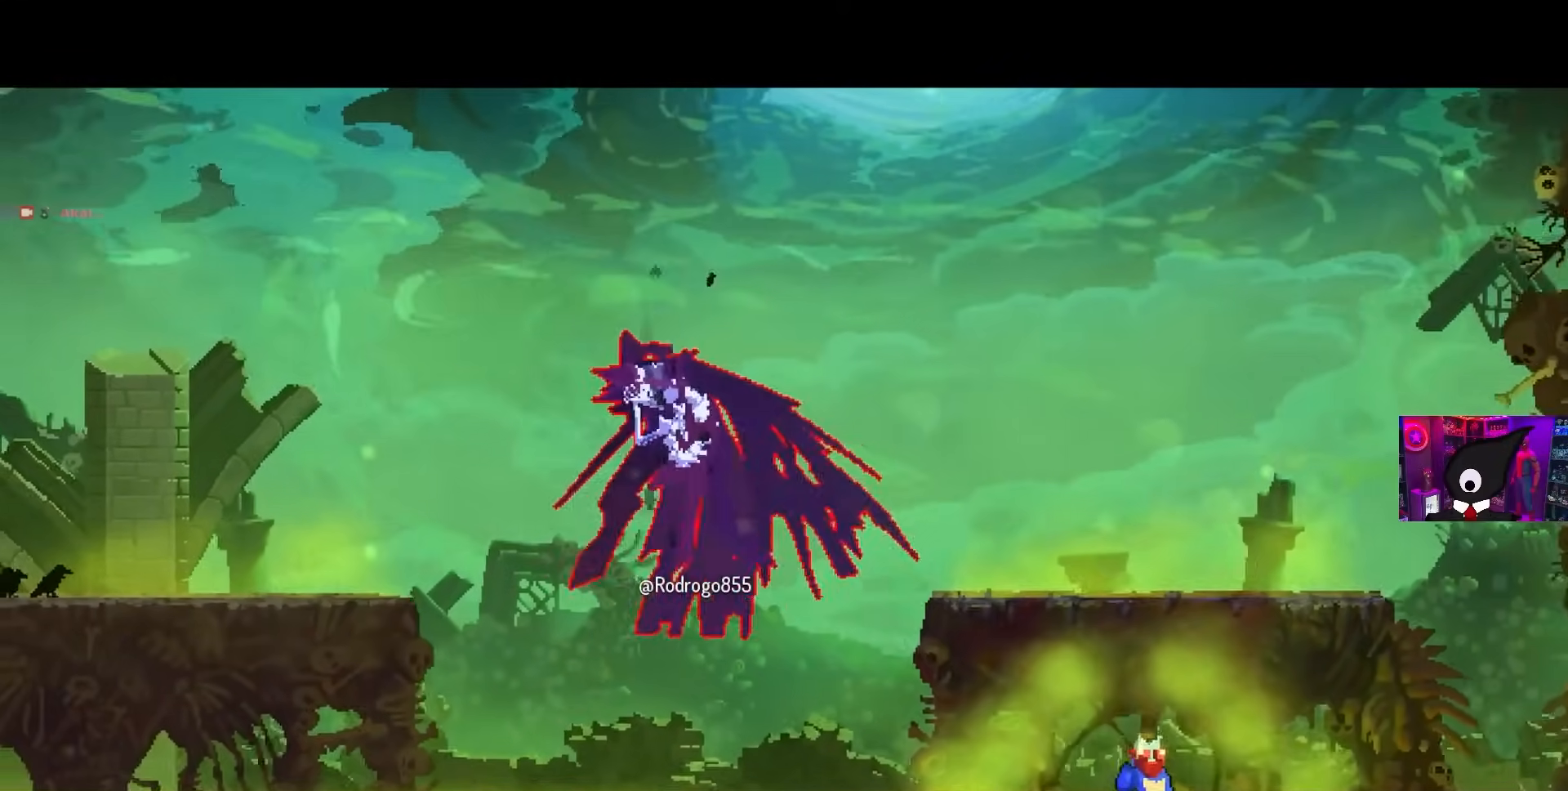
{"buttons": [], "left_stick": "center", "right_stick": "center", "events": []}
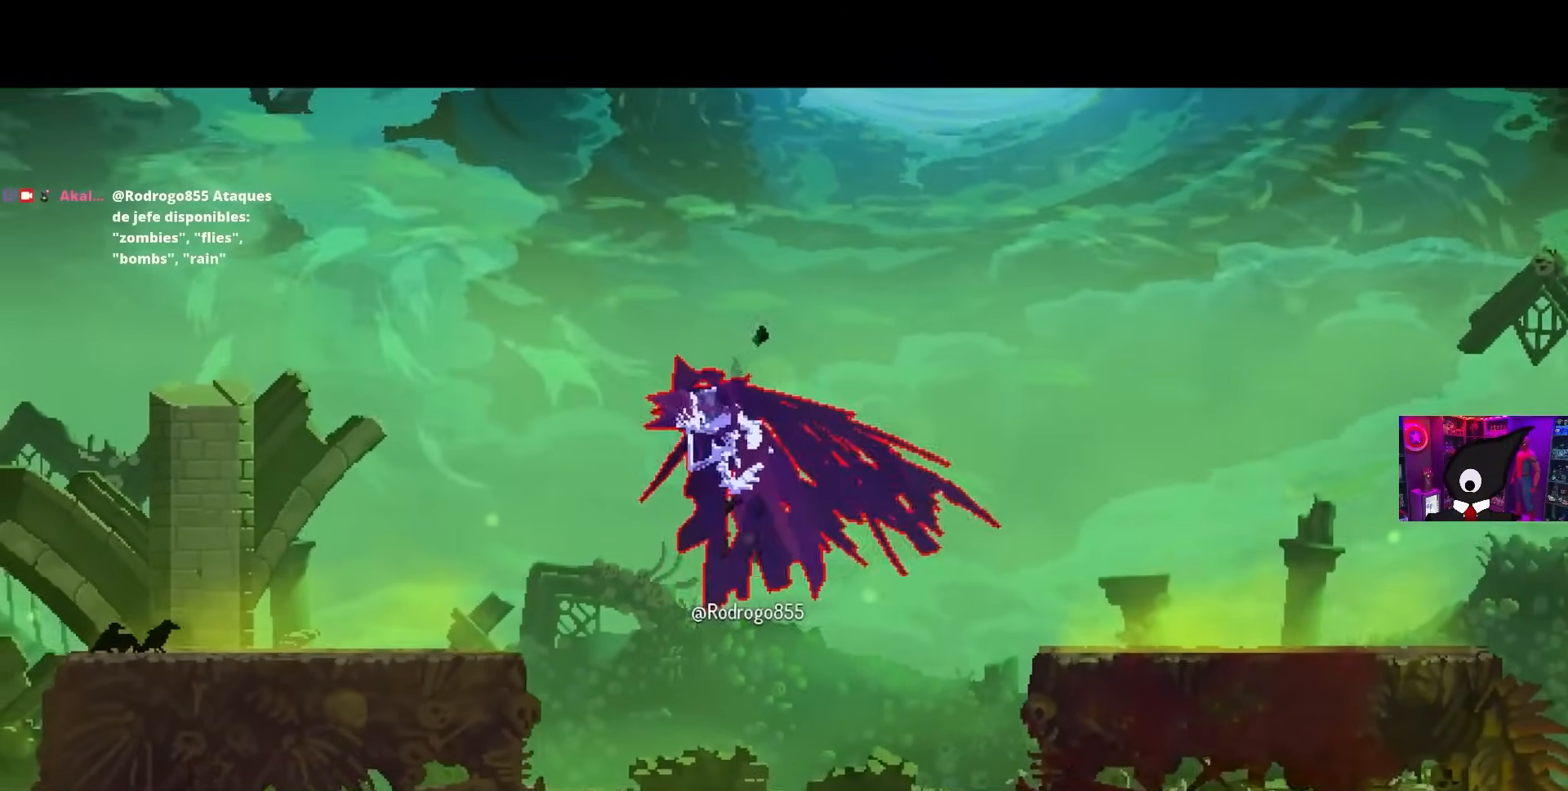
{"buttons": [], "left_stick": "center", "right_stick": "center", "events": []}
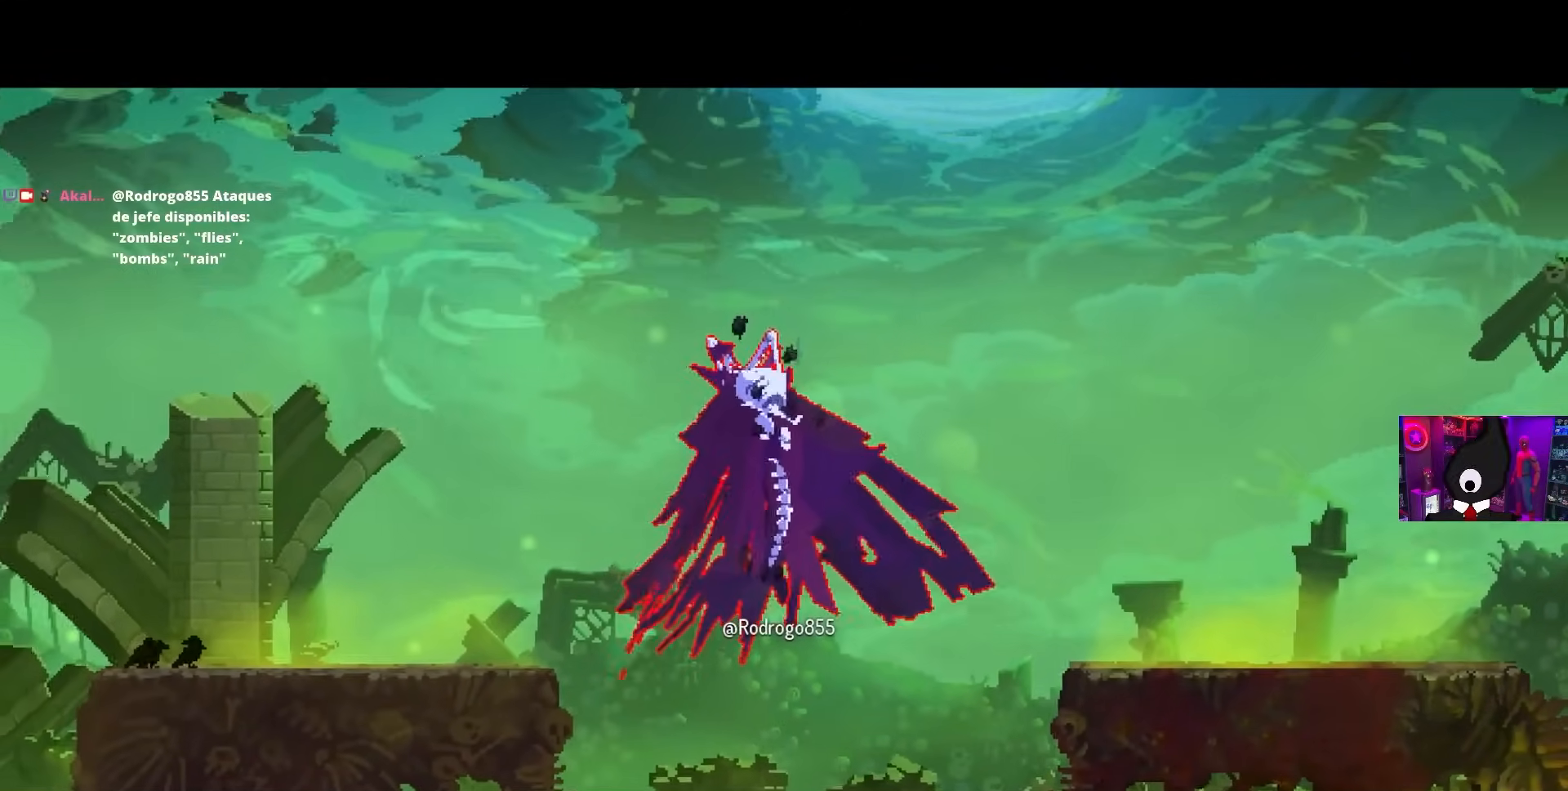
{"buttons": [], "left_stick": "center", "right_stick": "center", "events": []}
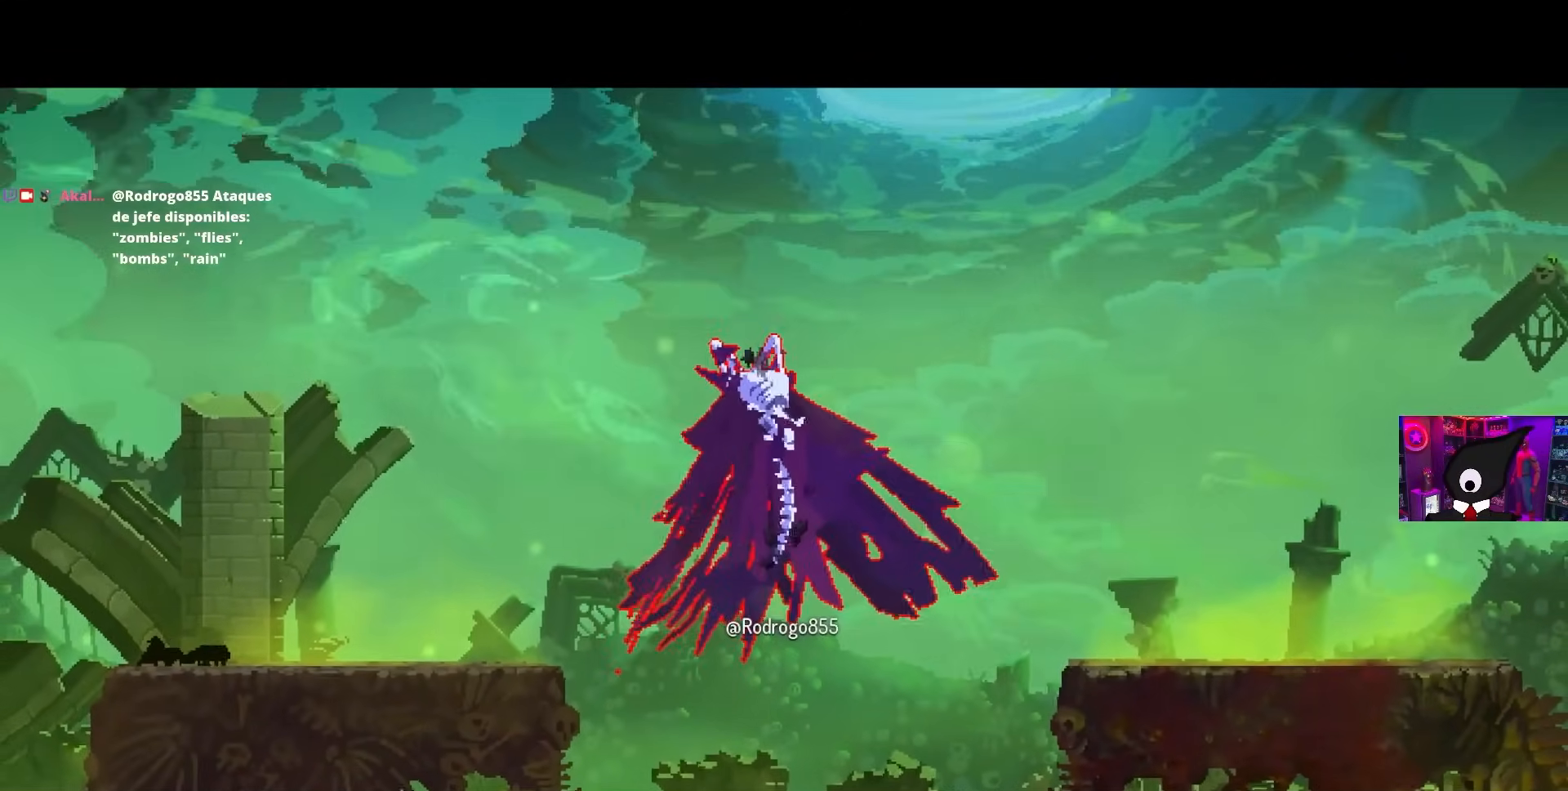
{"buttons": [], "left_stick": "center", "right_stick": "center", "events": []}
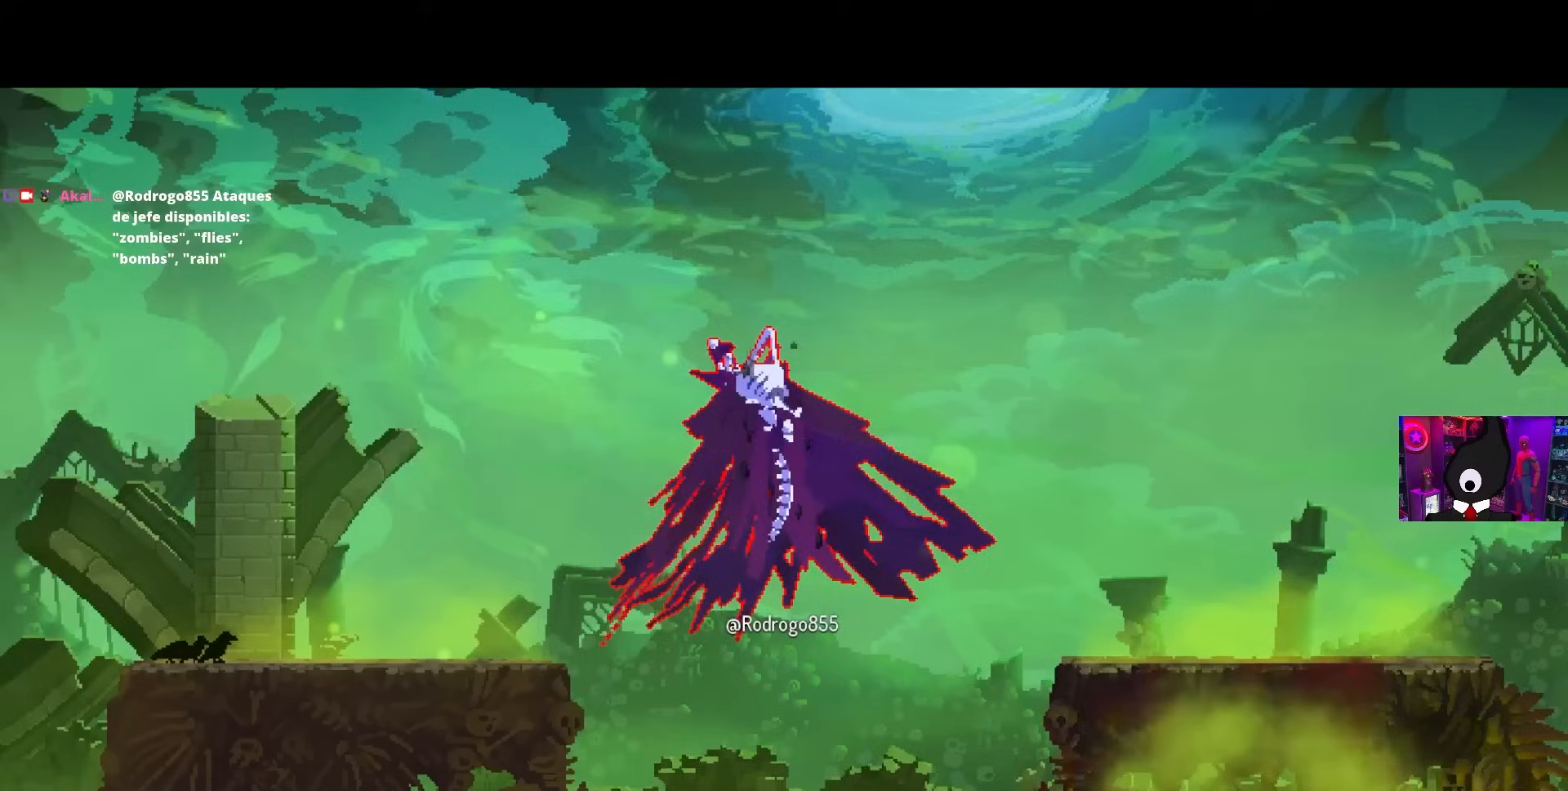
{"buttons": ["DPAD_LEFT"], "left_stick": "center", "right_stick": "center", "events": [[233, "DPAD_LEFT", "down"]]}
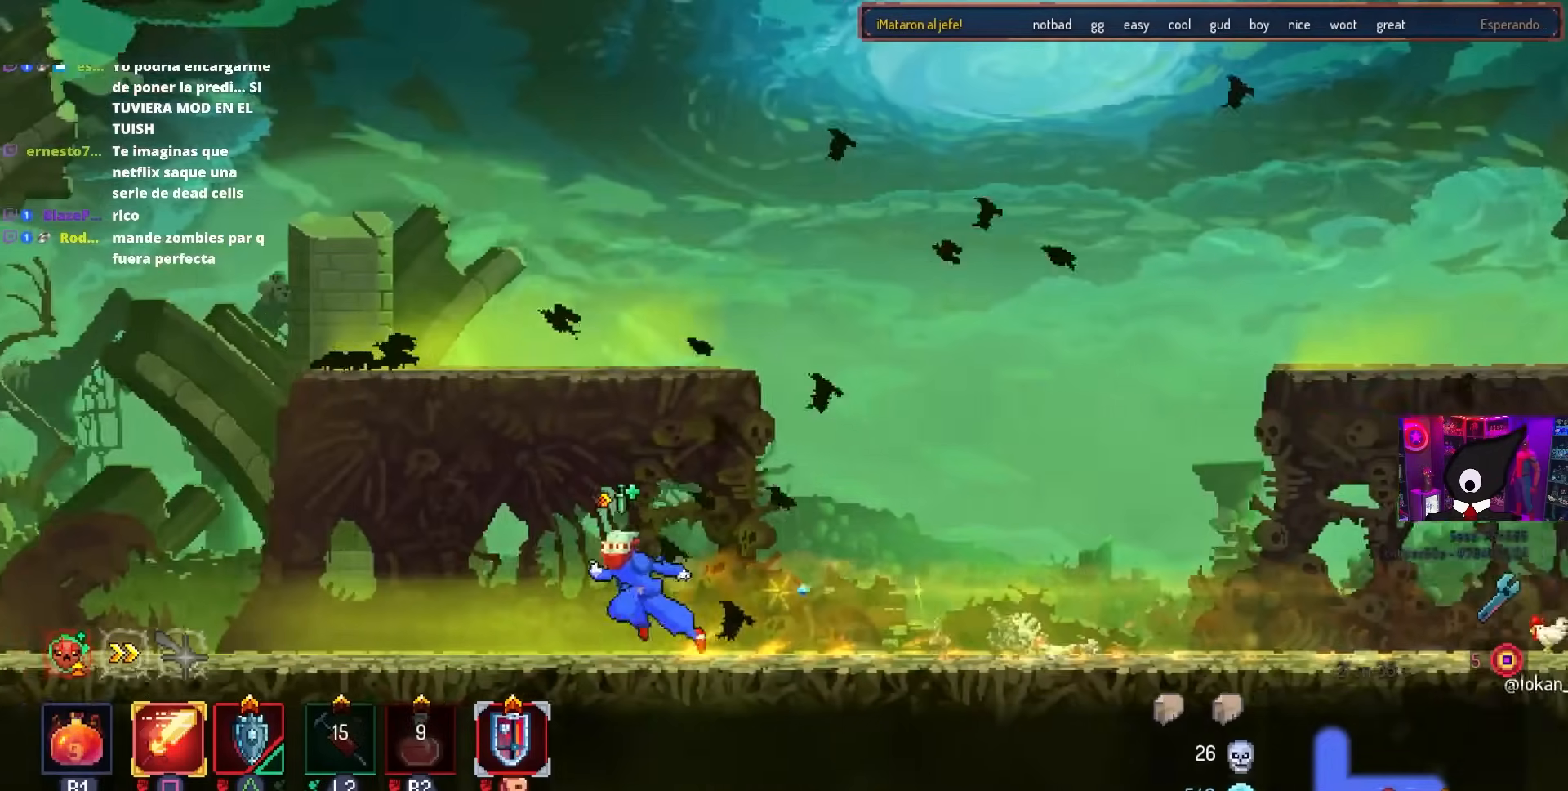
{"buttons": ["DPAD_LEFT"], "left_stick": "center", "right_stick": "center", "events": []}
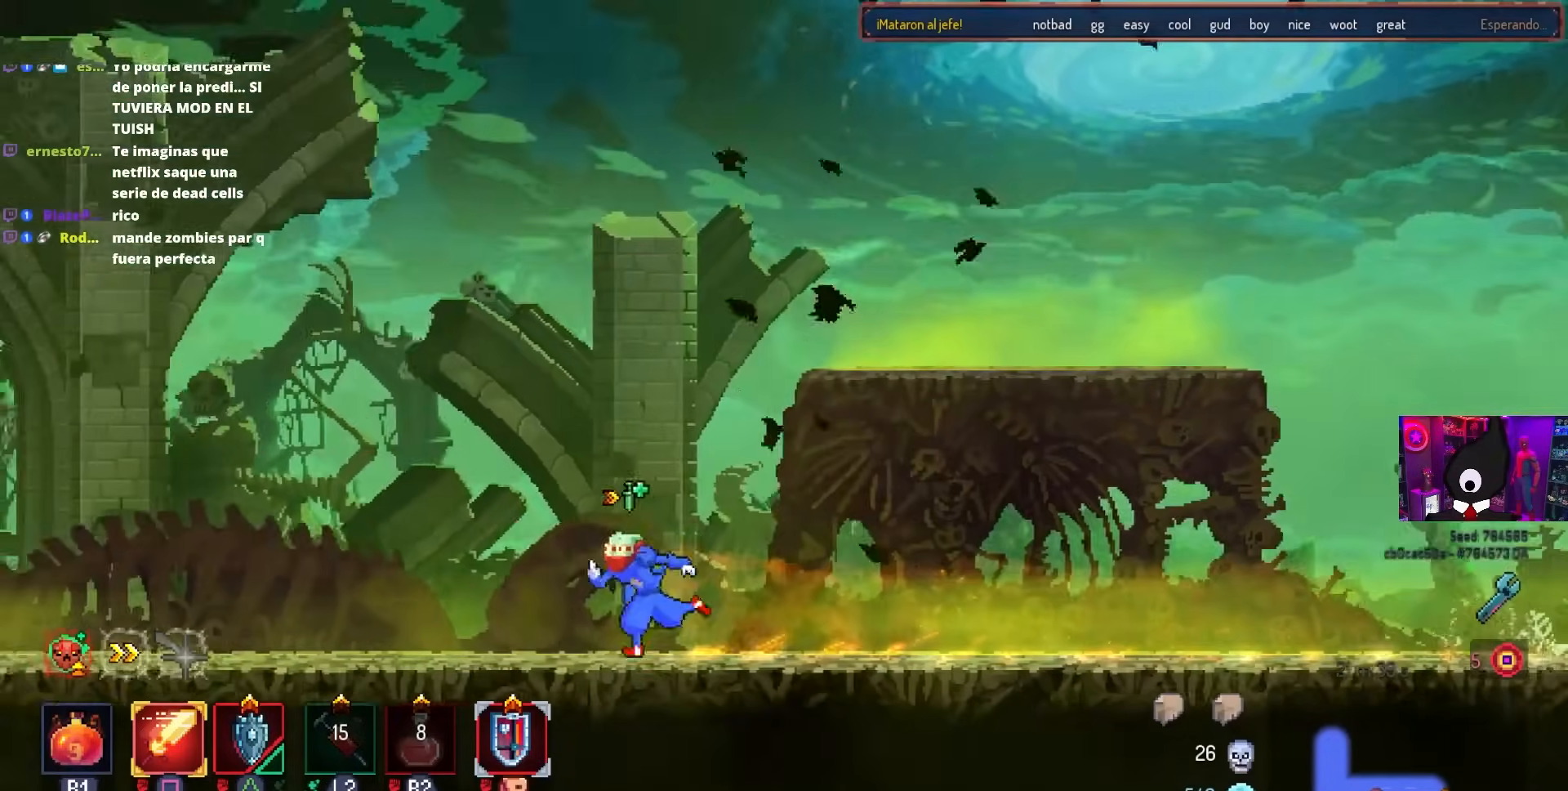
{"buttons": ["DPAD_LEFT"], "left_stick": "center", "right_stick": "center", "events": []}
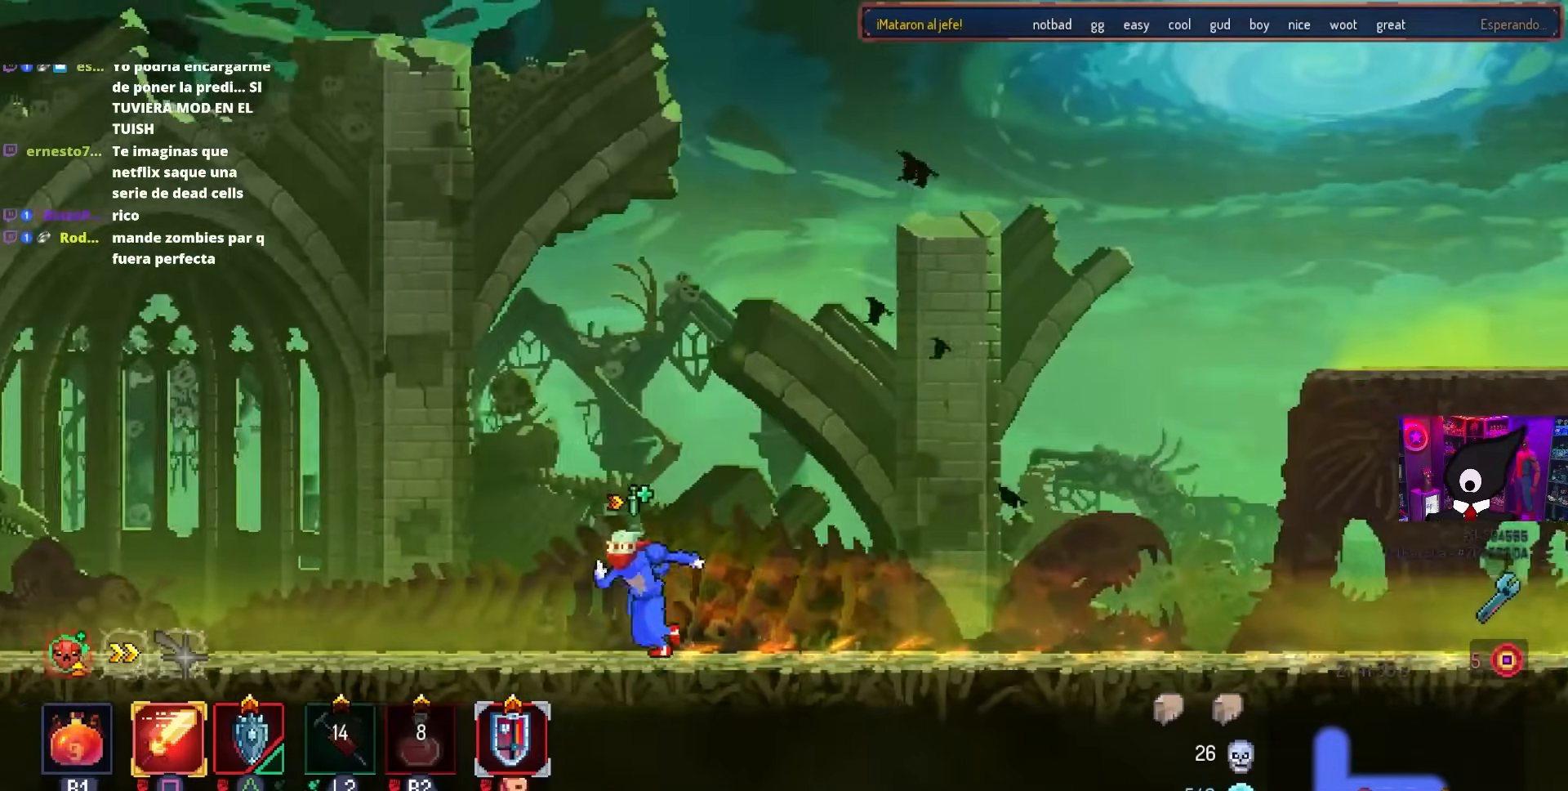
{"buttons": ["DPAD_LEFT"], "left_stick": "center", "right_stick": "center", "events": []}
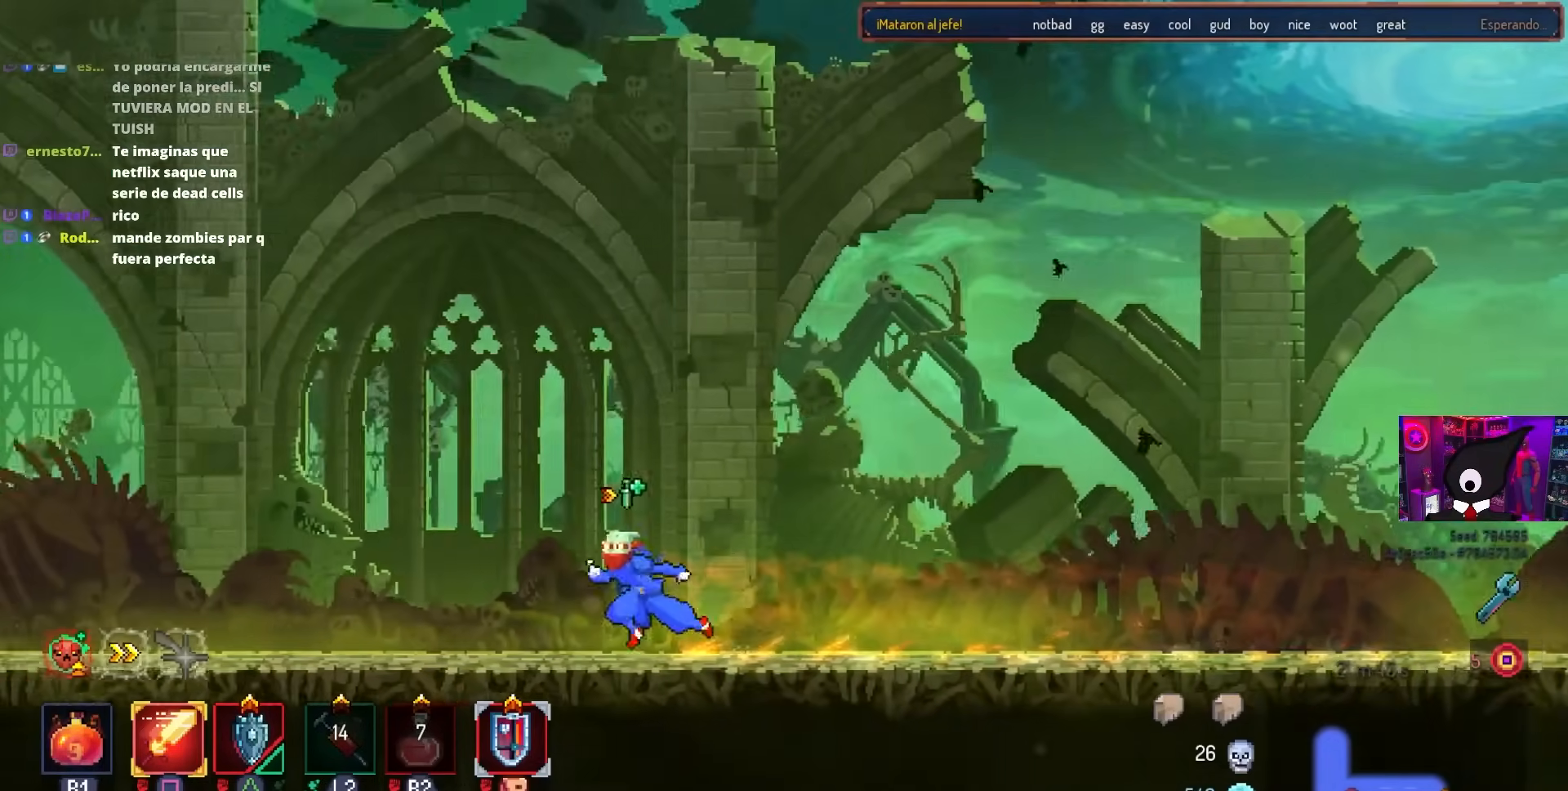
{"buttons": ["DPAD_LEFT"], "left_stick": "center", "right_stick": "center", "events": []}
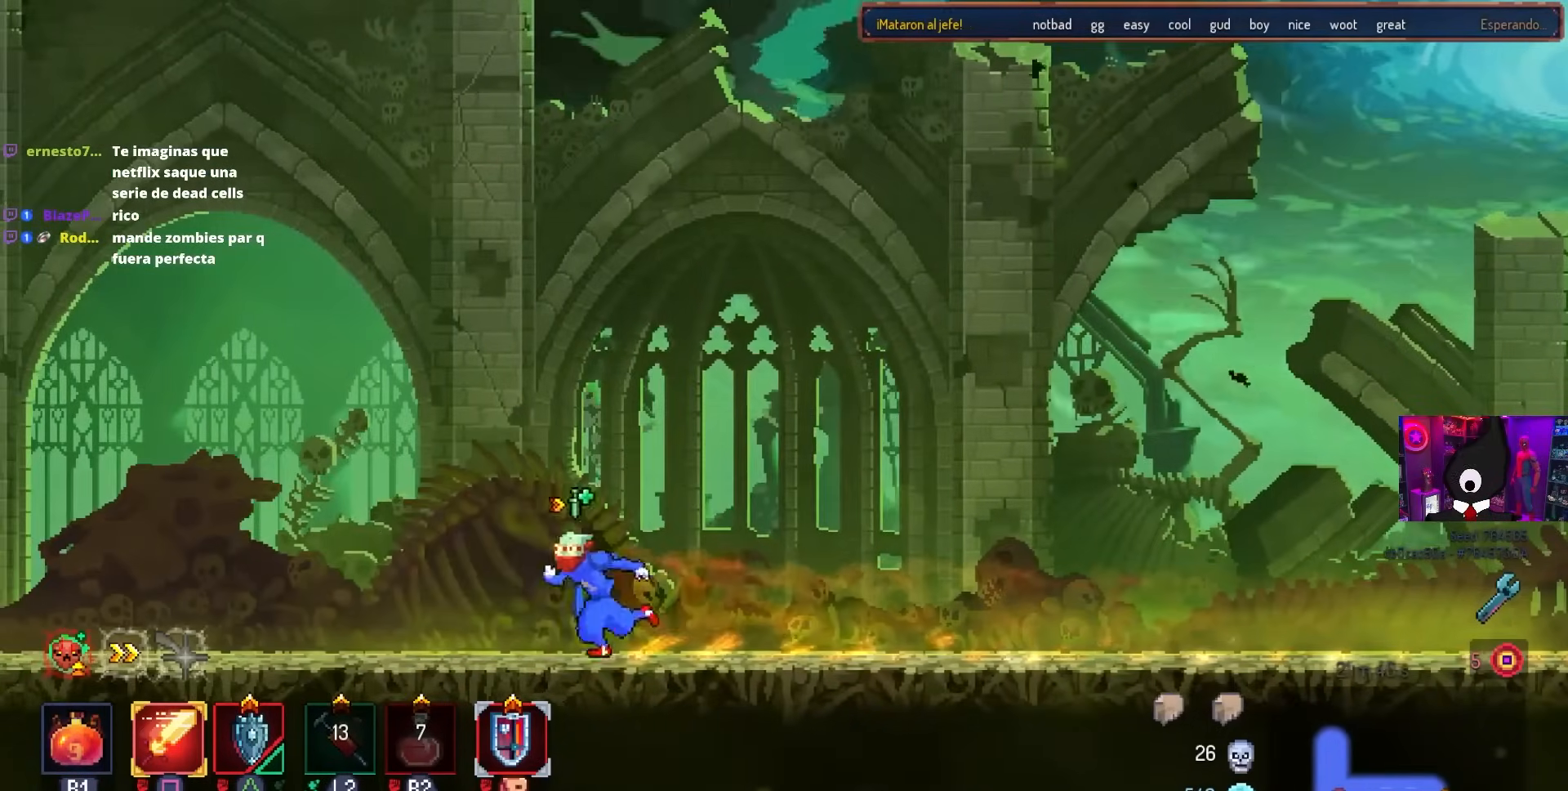
{"buttons": [], "left_stick": "right", "right_stick": "center", "events": [[317, "left_stick", "right"], [333, "DPAD_LEFT", "up"]]}
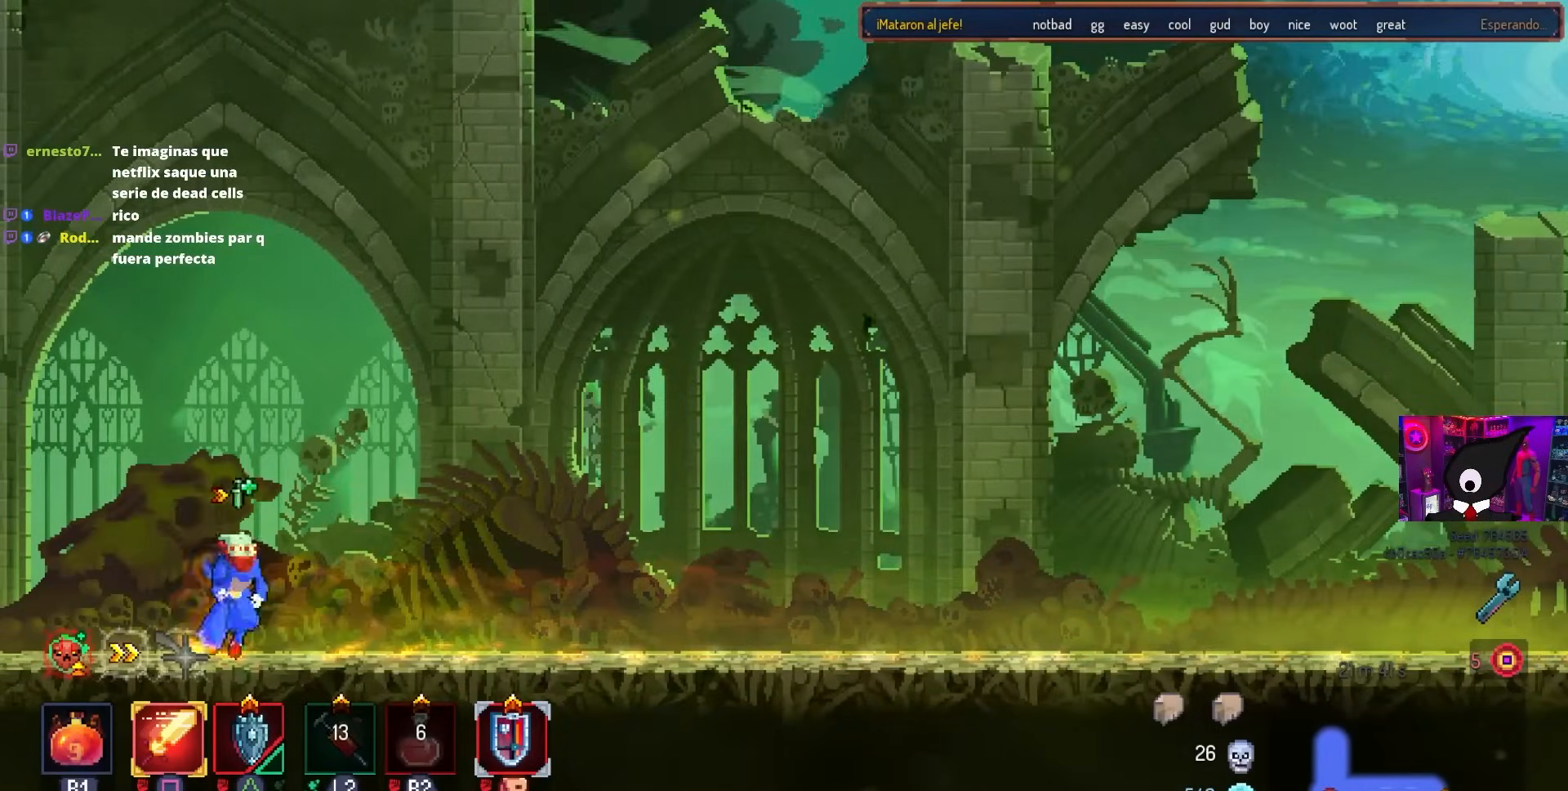
{"buttons": [], "left_stick": "right", "right_stick": "center", "events": []}
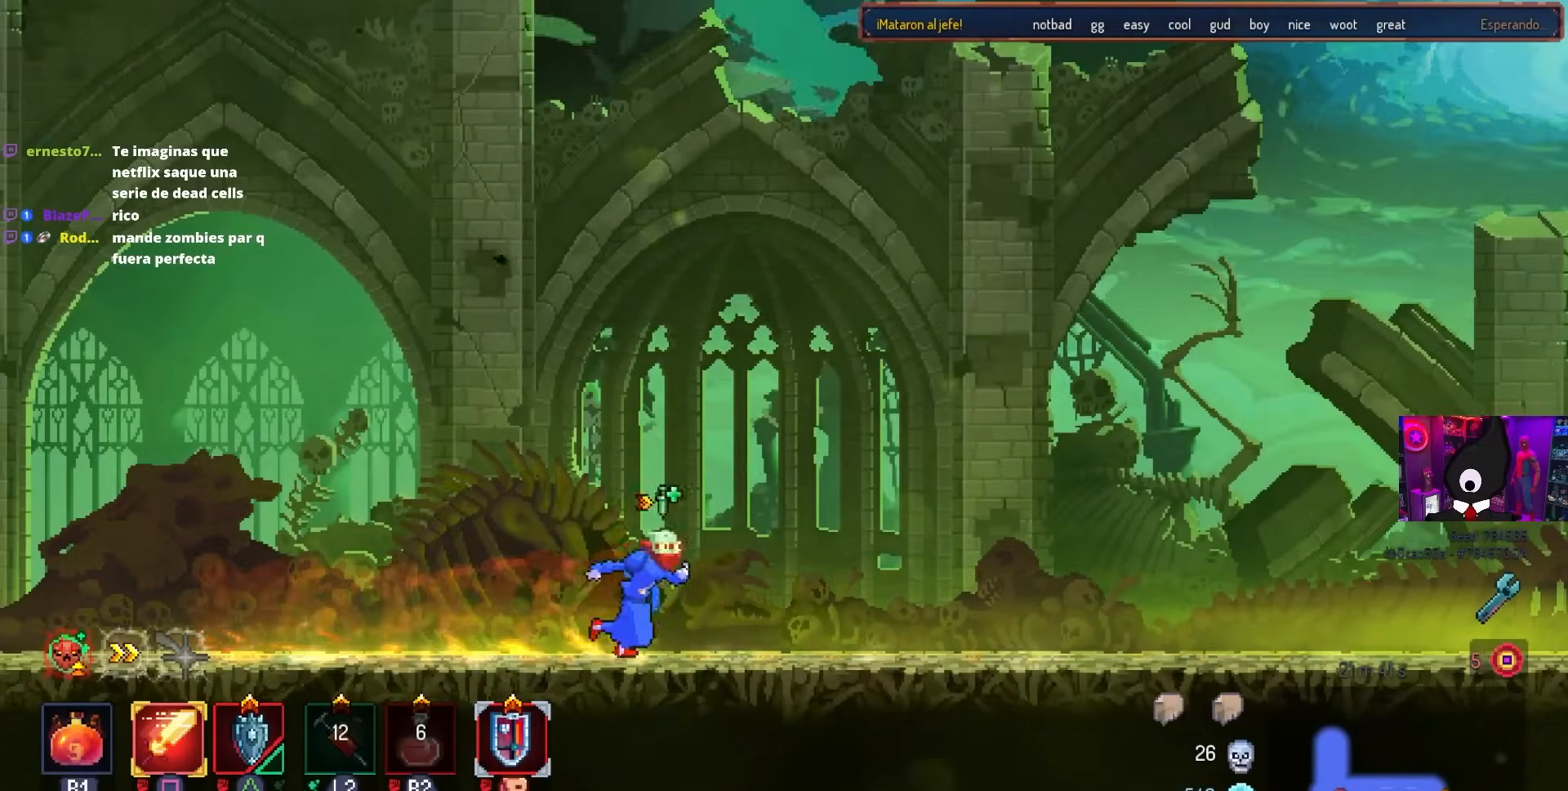
{"buttons": [], "left_stick": "right", "right_stick": "center", "events": []}
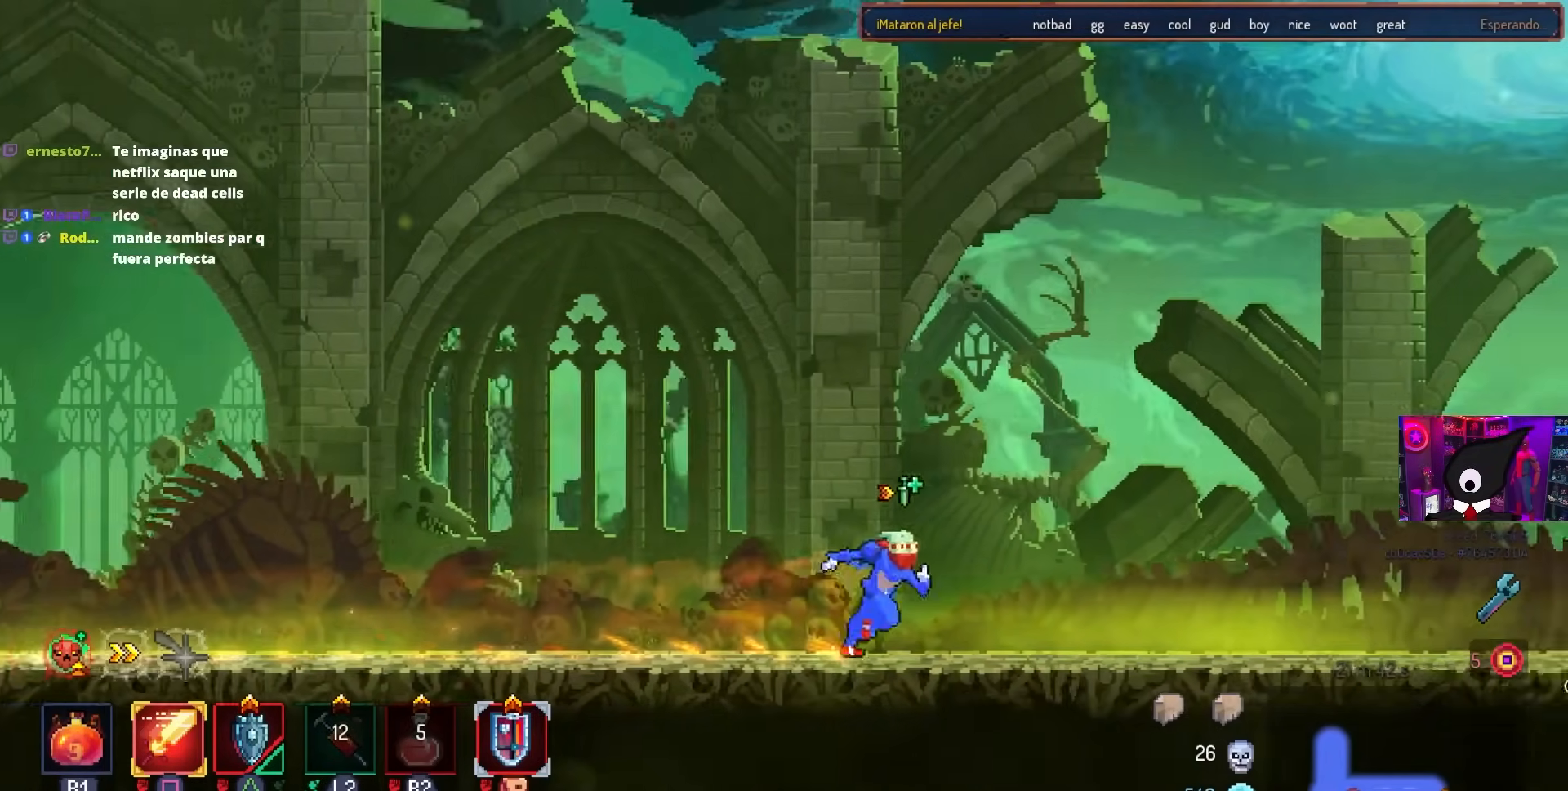
{"buttons": [], "left_stick": "right", "right_stick": "center", "events": []}
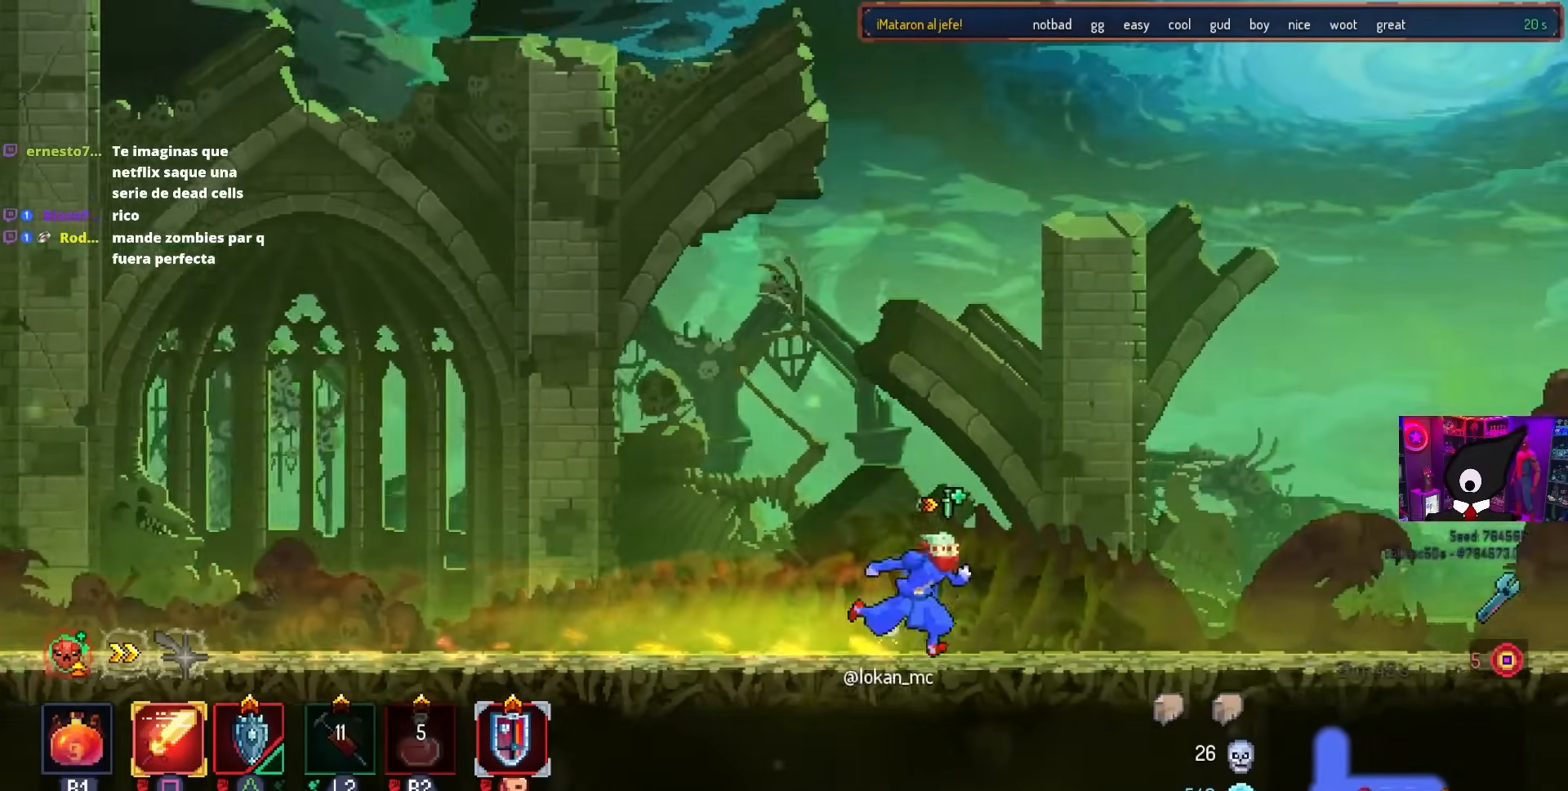
{"buttons": [], "left_stick": "right", "right_stick": "center", "events": []}
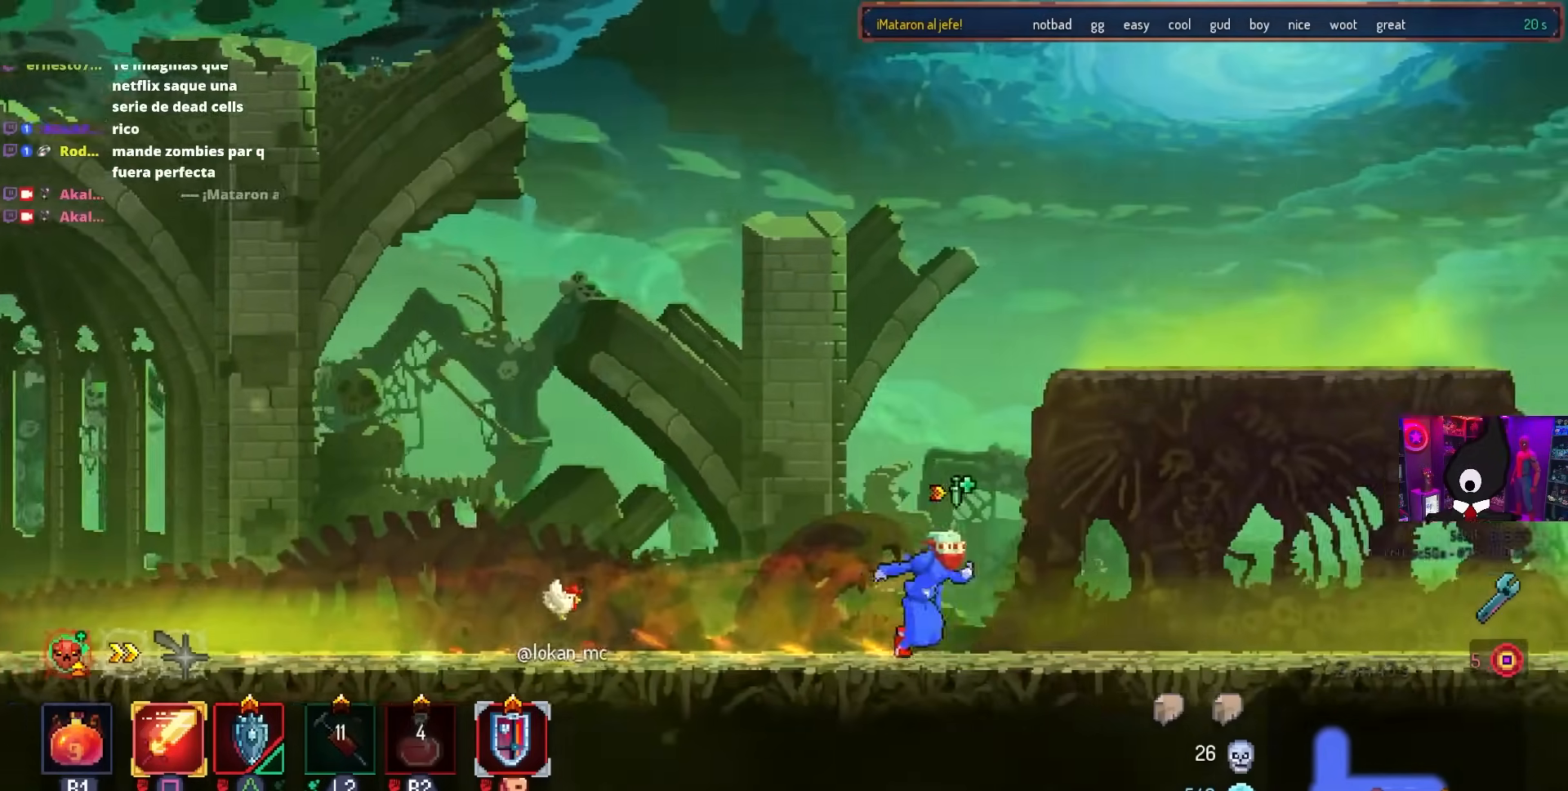
{"buttons": [], "left_stick": "right", "right_stick": "center", "events": []}
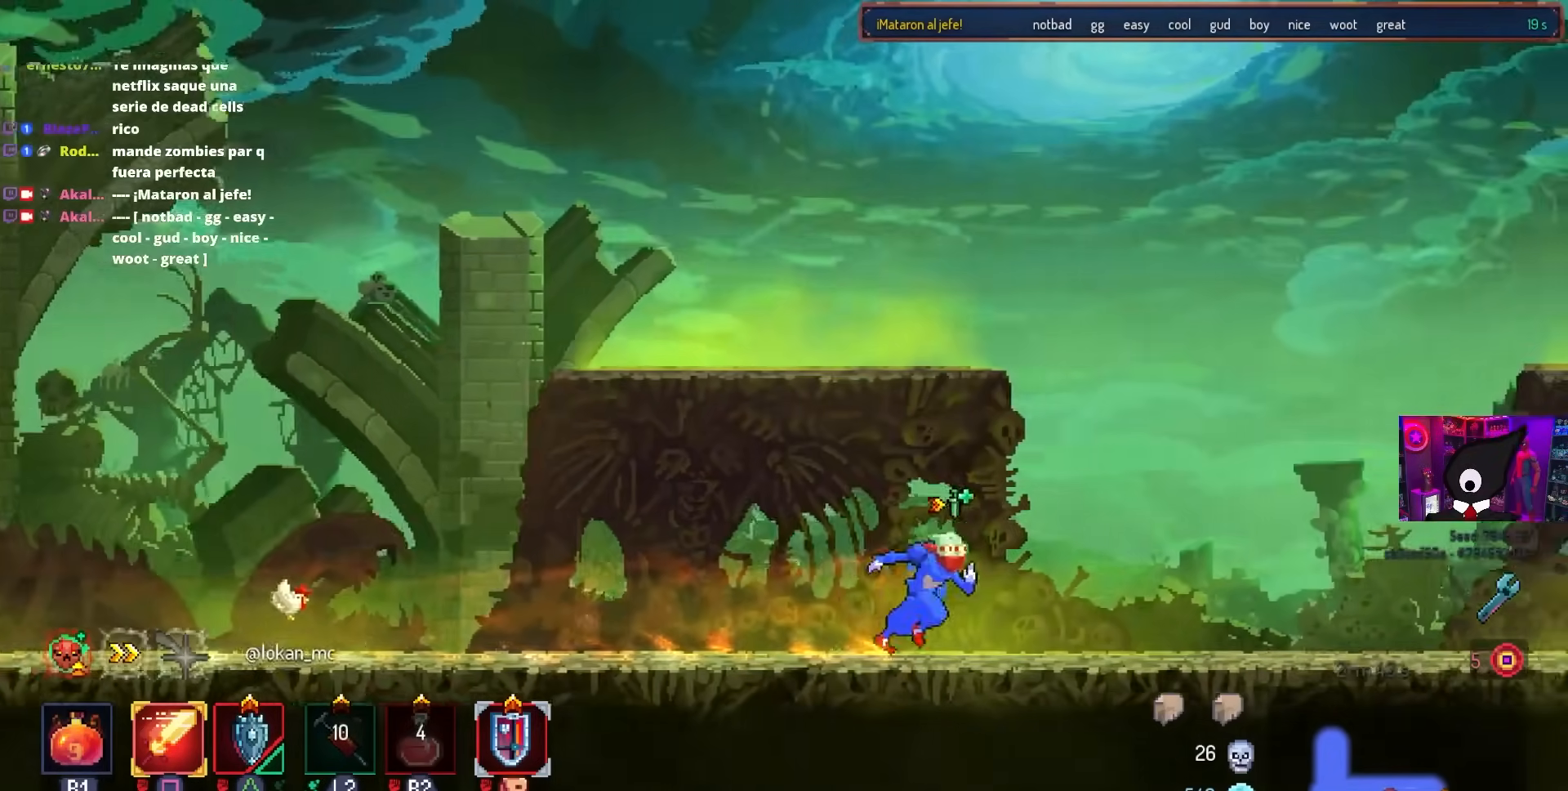
{"buttons": [], "left_stick": "right", "right_stick": "center", "events": []}
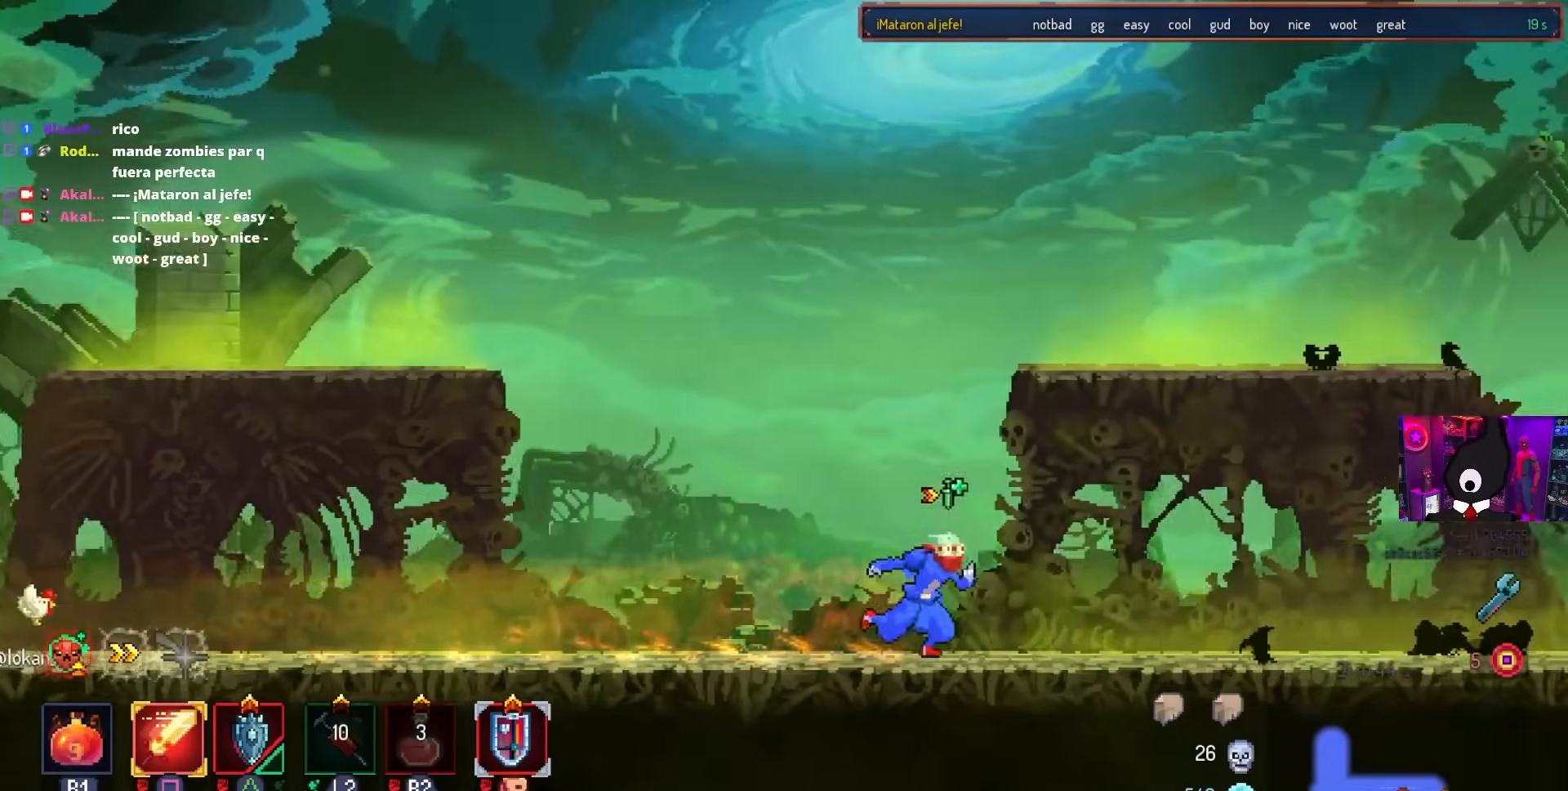
{"buttons": [], "left_stick": "right", "right_stick": "center", "events": []}
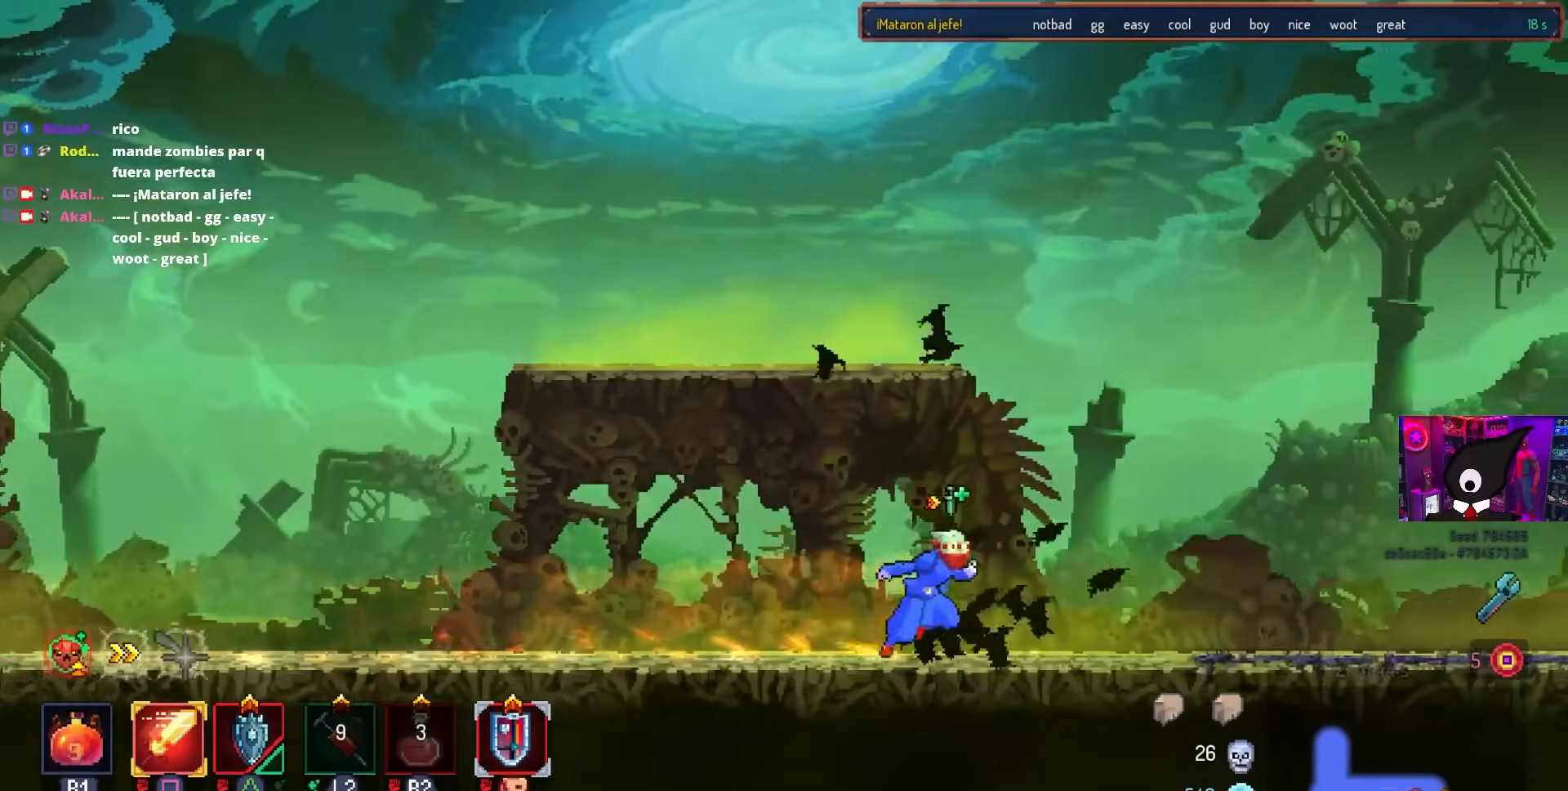
{"buttons": [], "left_stick": "right", "right_stick": "center", "events": []}
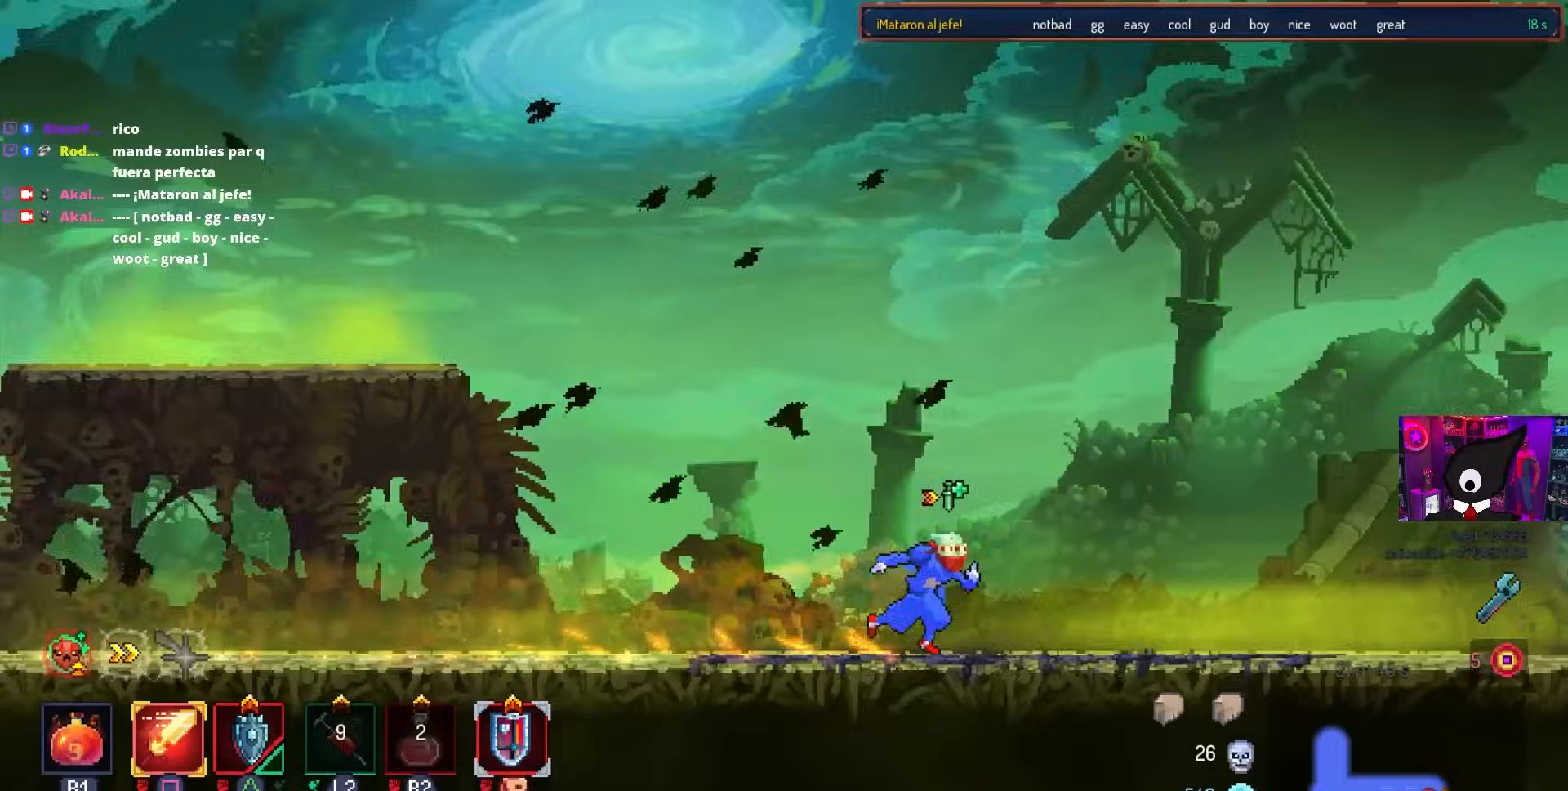
{"buttons": [], "left_stick": "right", "right_stick": "center", "events": []}
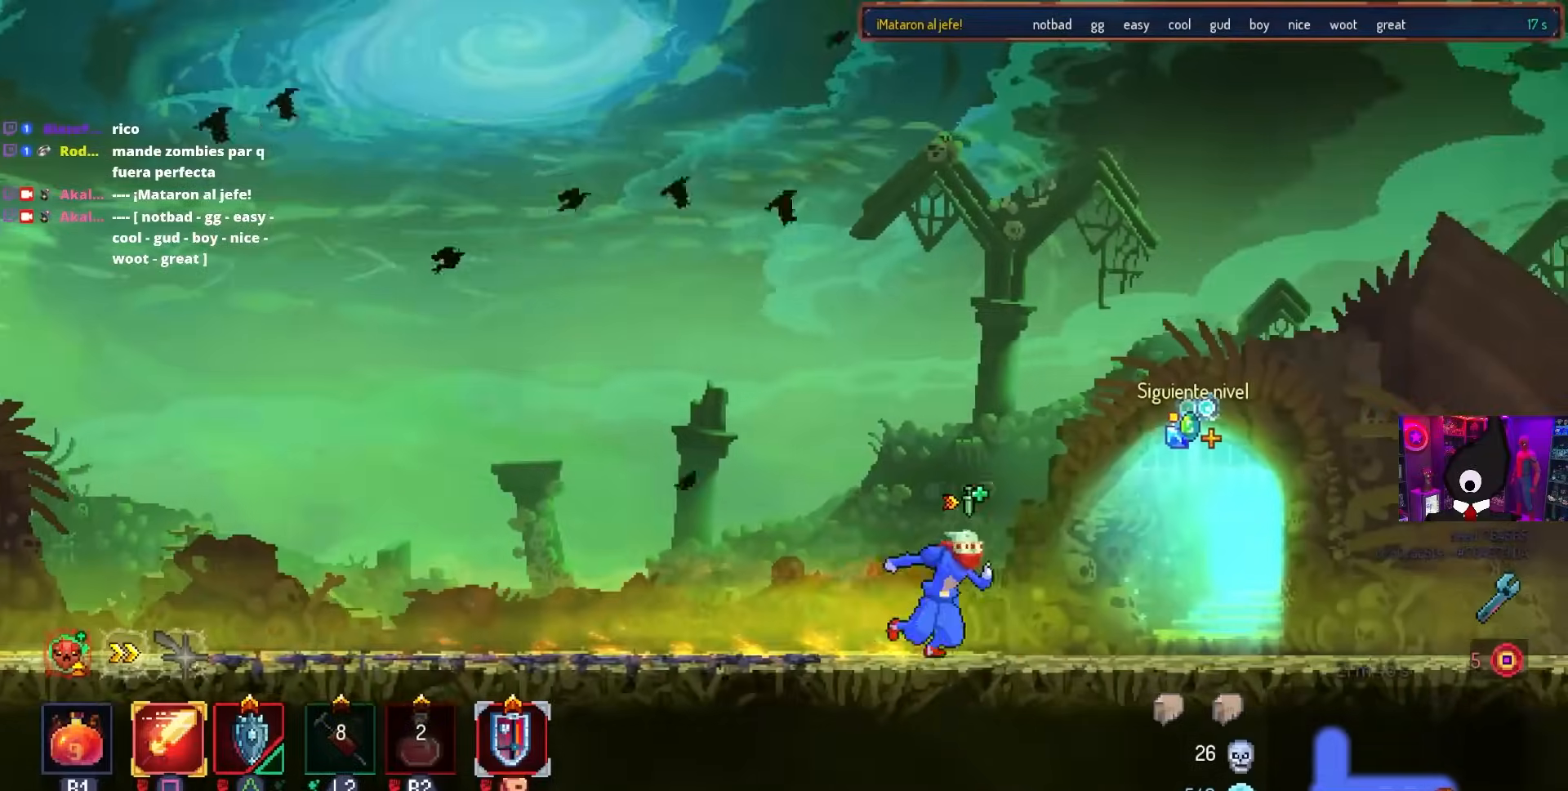
{"buttons": [], "left_stick": "center", "right_stick": "center", "events": [[217, "L1", "down"], [300, "L1", "up"], [300, "left_stick", "center"]]}
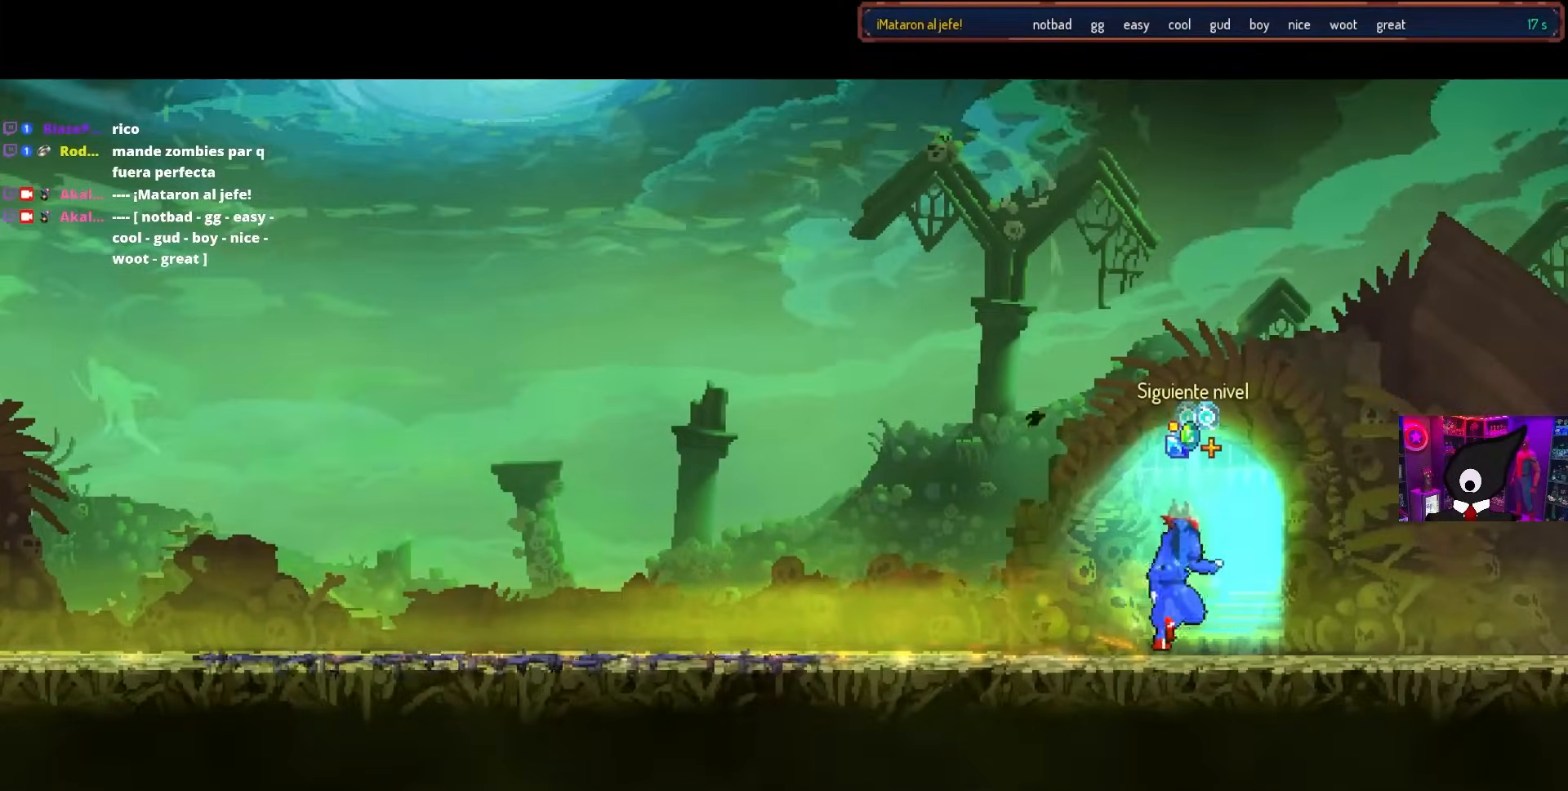
{"buttons": [], "left_stick": "center", "right_stick": "center", "events": []}